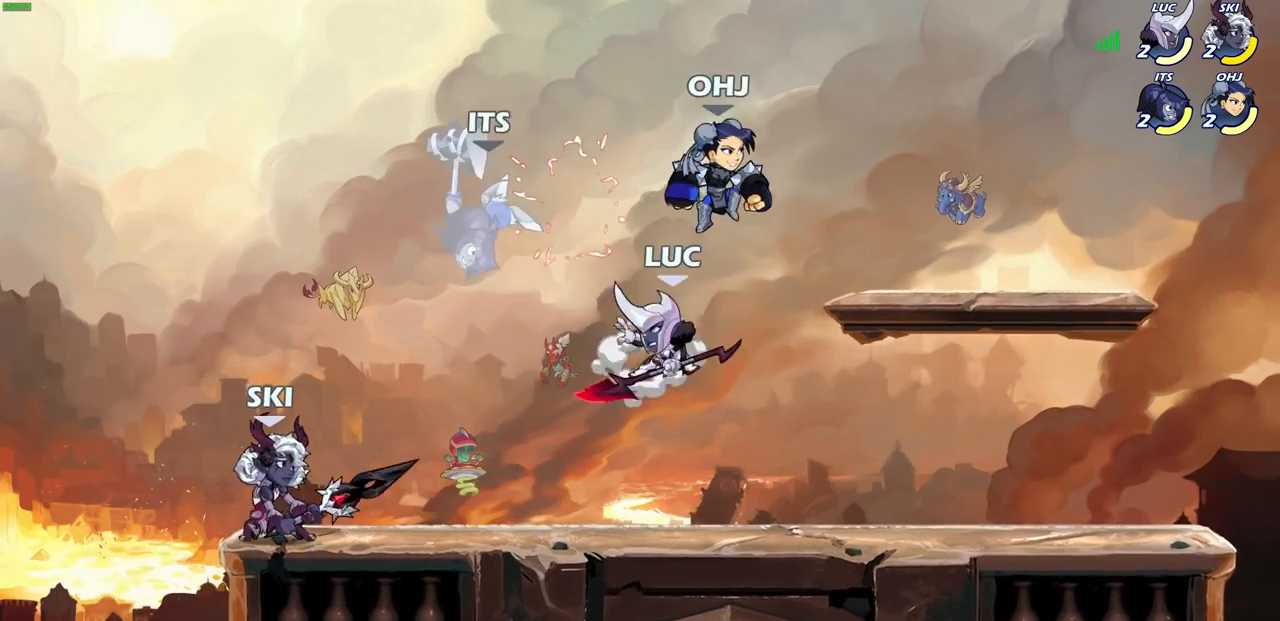
Gameplay with a controller (PlayStation layout); each line is a JSON object with the inputs held at the frame after it. "events" lists button and stick changes between this image and that frame as [ms after this image, input, new state], when the widget could be followed in between.
{"buttons": [], "left_stick": "center", "right_stick": "center", "events": [[17, "left_stick", "right"], [267, "CROSS", "down"], [333, "CROSS", "up"], [333, "SQUARE", "down"], [350, "right_stick", "down-left"], [383, "left_stick", "center"], [400, "SQUARE", "up"], [417, "right_stick", "center"]]}
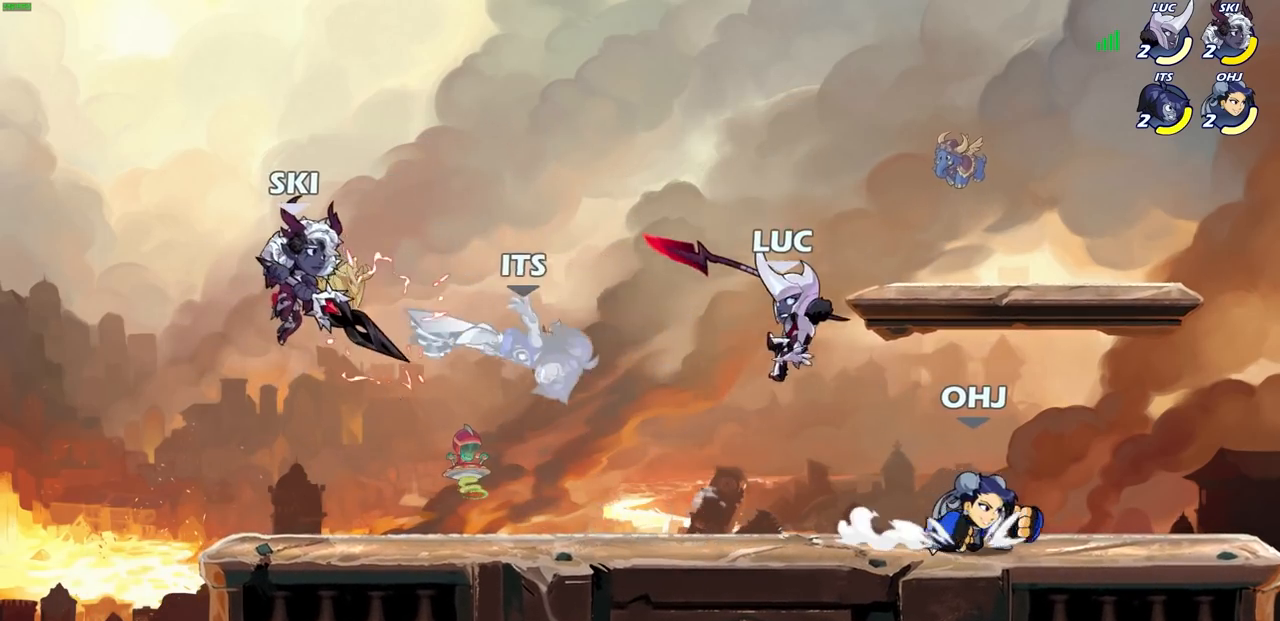
{"buttons": [], "left_stick": "up-left", "right_stick": "center", "events": [[150, "left_stick", "right"], [200, "left_stick", "left"], [433, "left_stick", "up-left"]]}
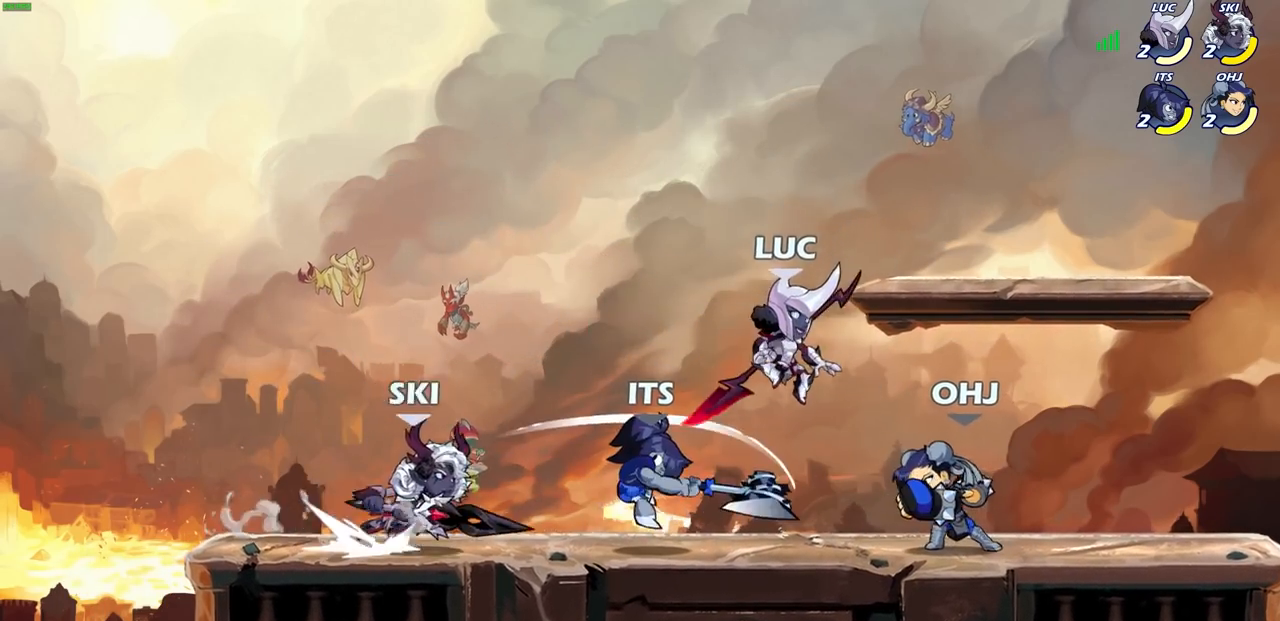
{"buttons": [], "left_stick": "up-left", "right_stick": "center", "events": [[50, "CROSS", "down"], [83, "left_stick", "up-right"], [200, "CROSS", "up"], [333, "left_stick", "up-left"]]}
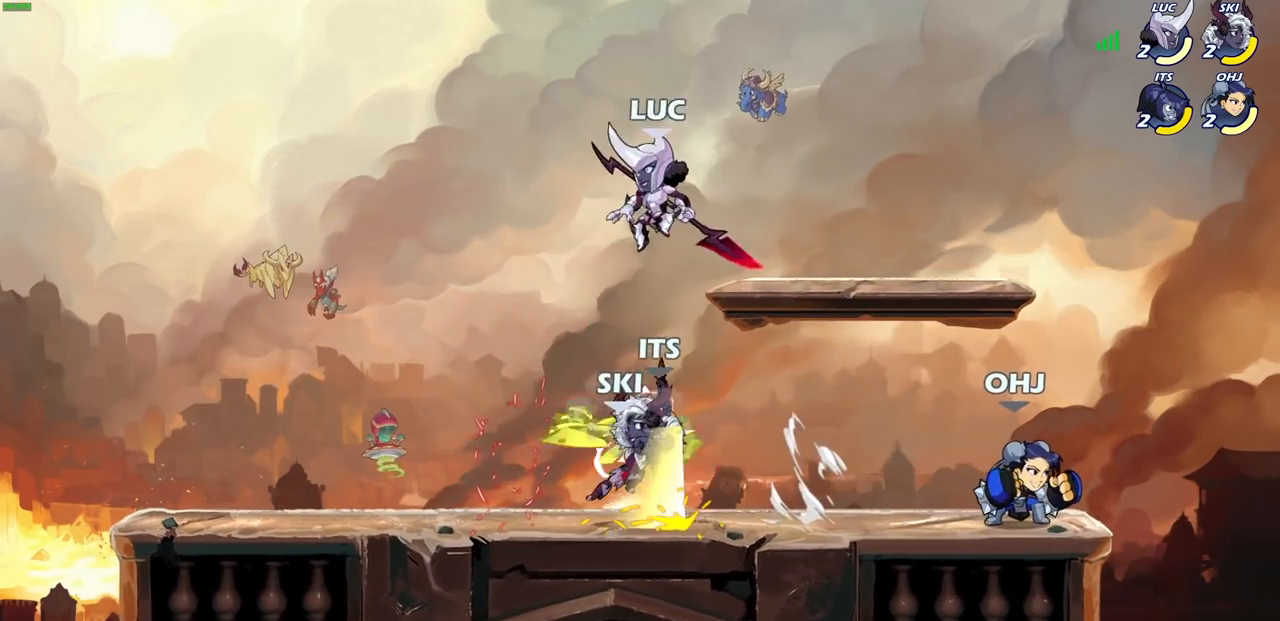
{"buttons": [], "left_stick": "center", "right_stick": "center", "events": [[50, "left_stick", "right"], [117, "left_stick", "up-right"], [417, "SQUARE", "down"], [433, "left_stick", "center"], [500, "SQUARE", "up"]]}
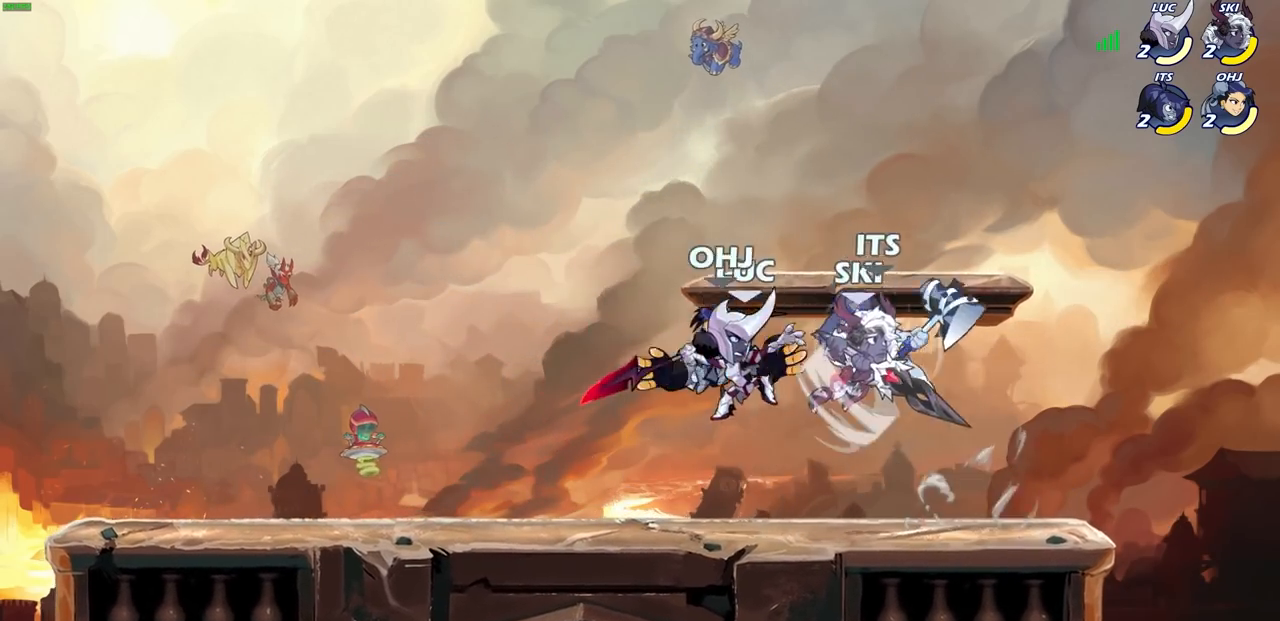
{"buttons": [], "left_stick": "right", "right_stick": "center", "events": [[417, "left_stick", "right"]]}
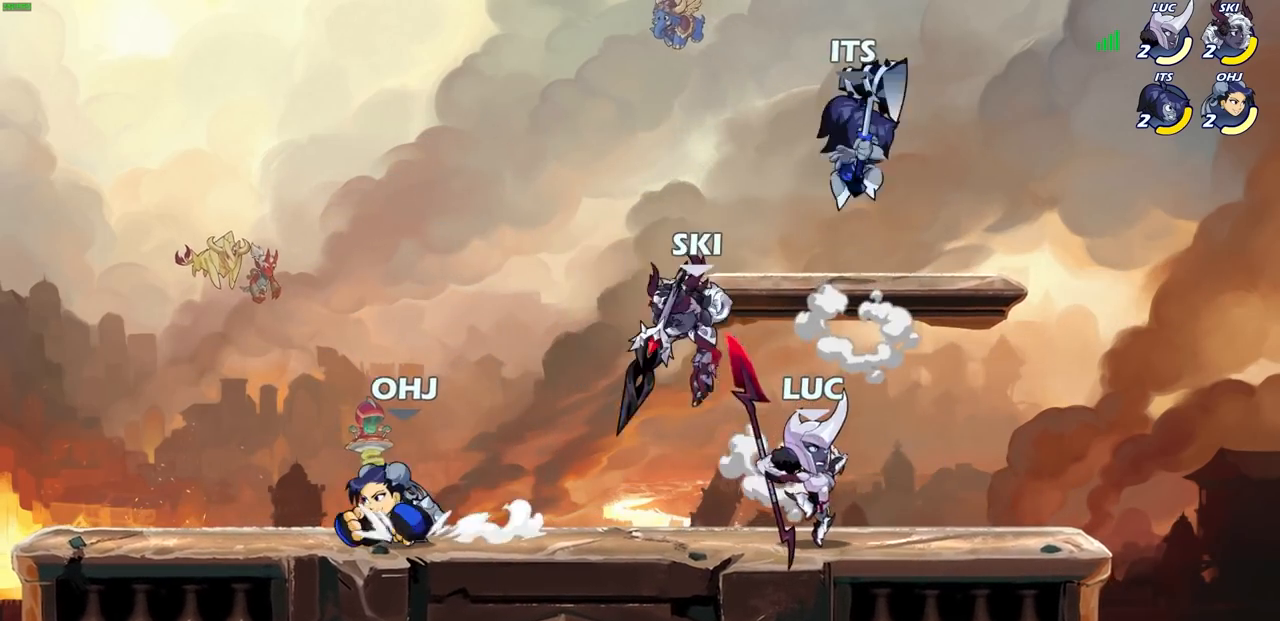
{"buttons": ["CIRCLE"], "left_stick": "down-left", "right_stick": "center", "events": [[400, "left_stick", "down-left"], [450, "CIRCLE", "down"]]}
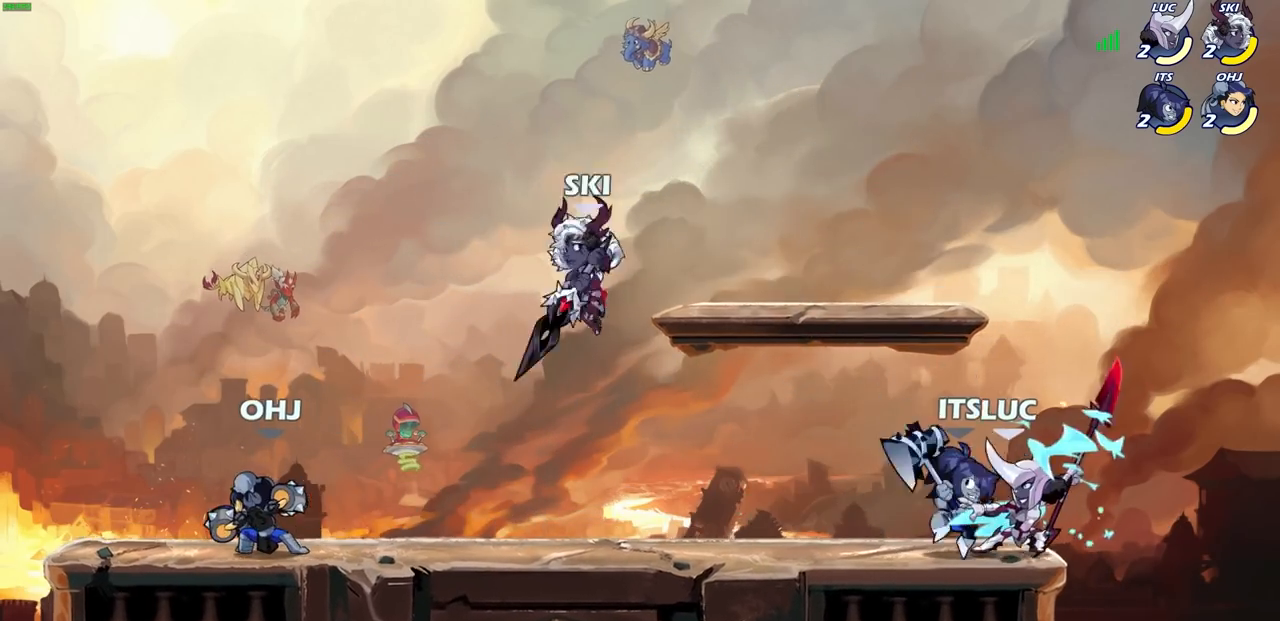
{"buttons": [], "left_stick": "center", "right_stick": "center", "events": [[17, "CIRCLE", "up"], [33, "left_stick", "center"]]}
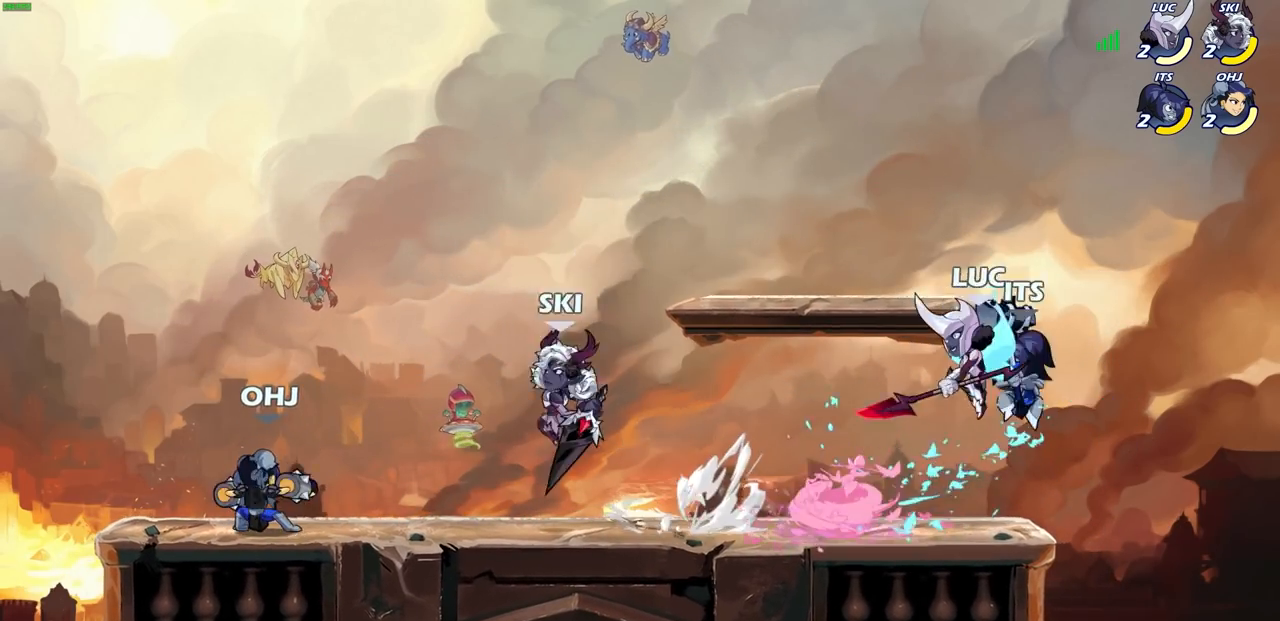
{"buttons": ["SQUARE"], "left_stick": "center", "right_stick": "center", "events": [[133, "SQUARE", "down"], [233, "SQUARE", "up"], [300, "SQUARE", "down"], [383, "SQUARE", "up"], [483, "SQUARE", "down"]]}
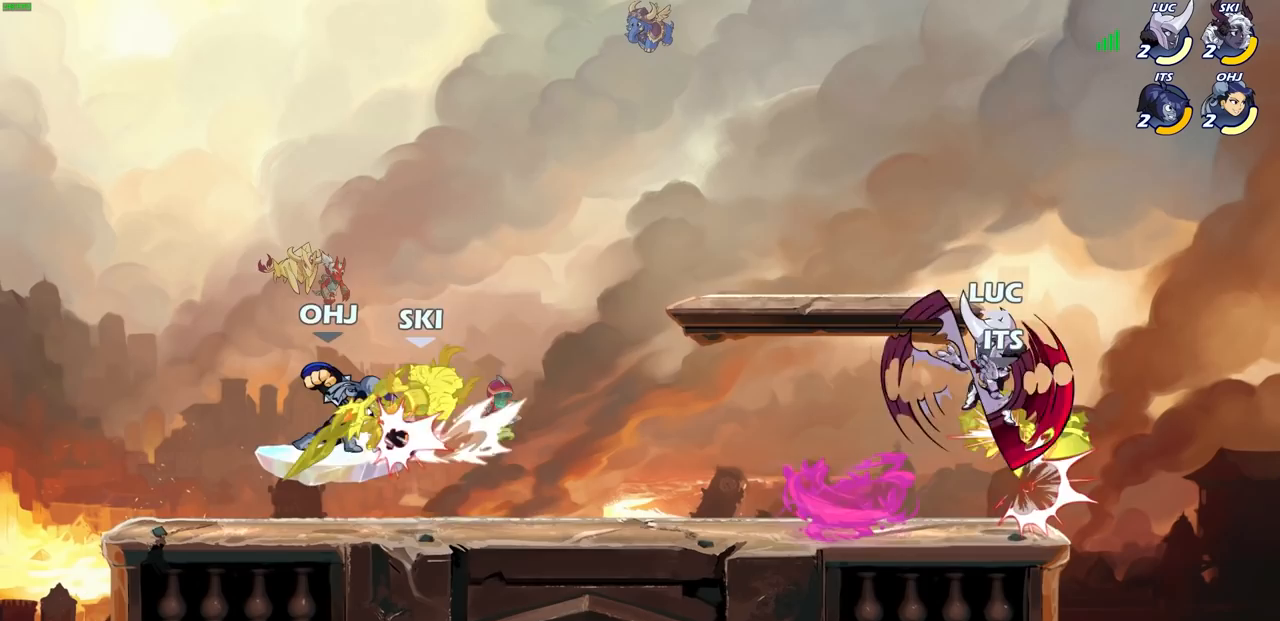
{"buttons": ["CIRCLE"], "left_stick": "up", "right_stick": "center", "events": [[67, "SQUARE", "up"], [200, "left_stick", "up"], [300, "R2", "down"], [333, "CIRCLE", "down"], [400, "R2", "up"]]}
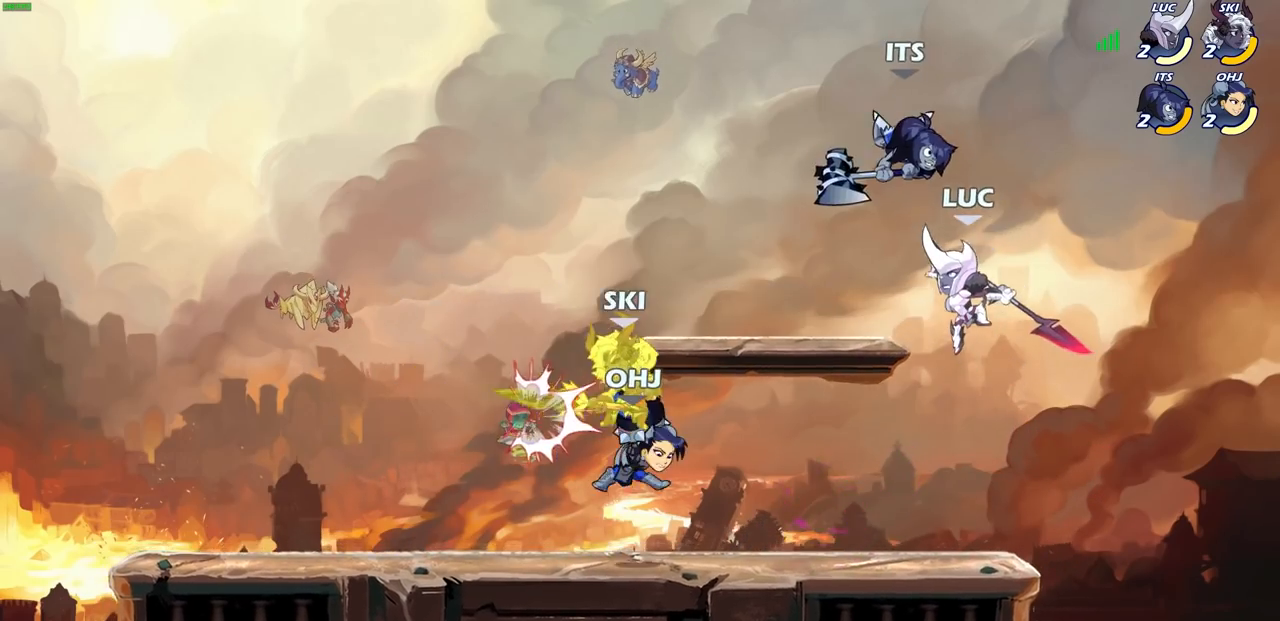
{"buttons": [], "left_stick": "up-left", "right_stick": "center", "events": [[200, "left_stick", "up-right"], [333, "CIRCLE", "up"], [400, "left_stick", "up-left"]]}
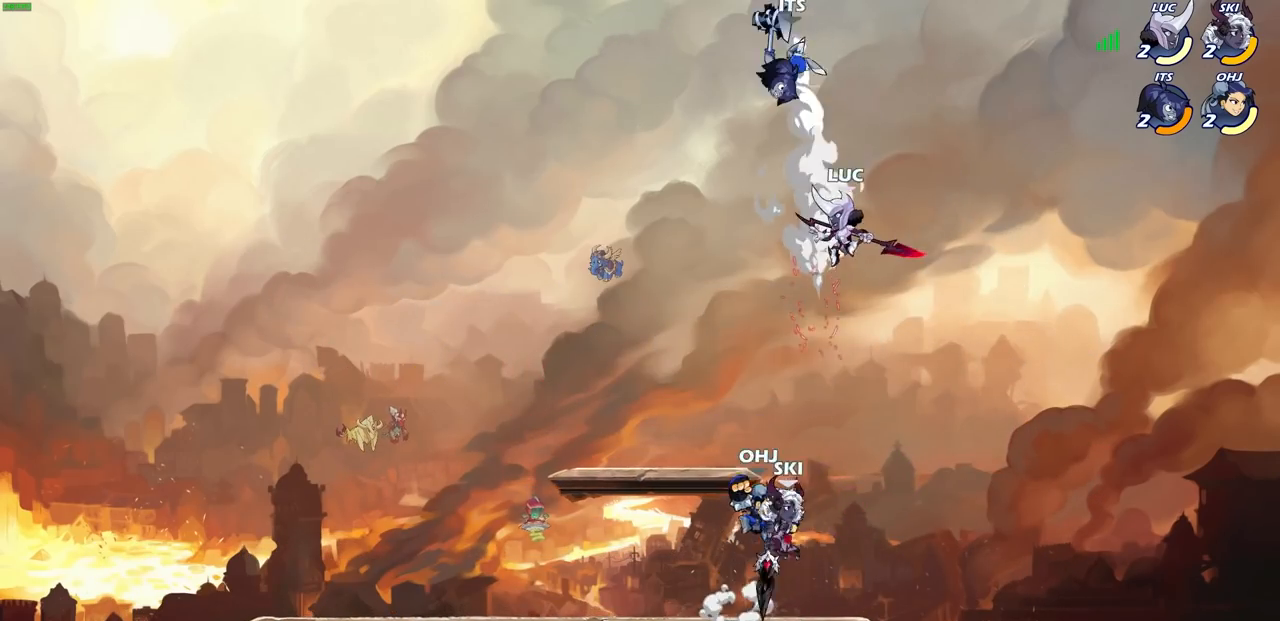
{"buttons": [], "left_stick": "center", "right_stick": "center", "events": [[83, "CROSS", "down"], [83, "left_stick", "center"], [133, "SQUARE", "down"], [167, "CROSS", "up"], [167, "right_stick", "down-left"], [183, "SQUARE", "up"], [217, "right_stick", "center"]]}
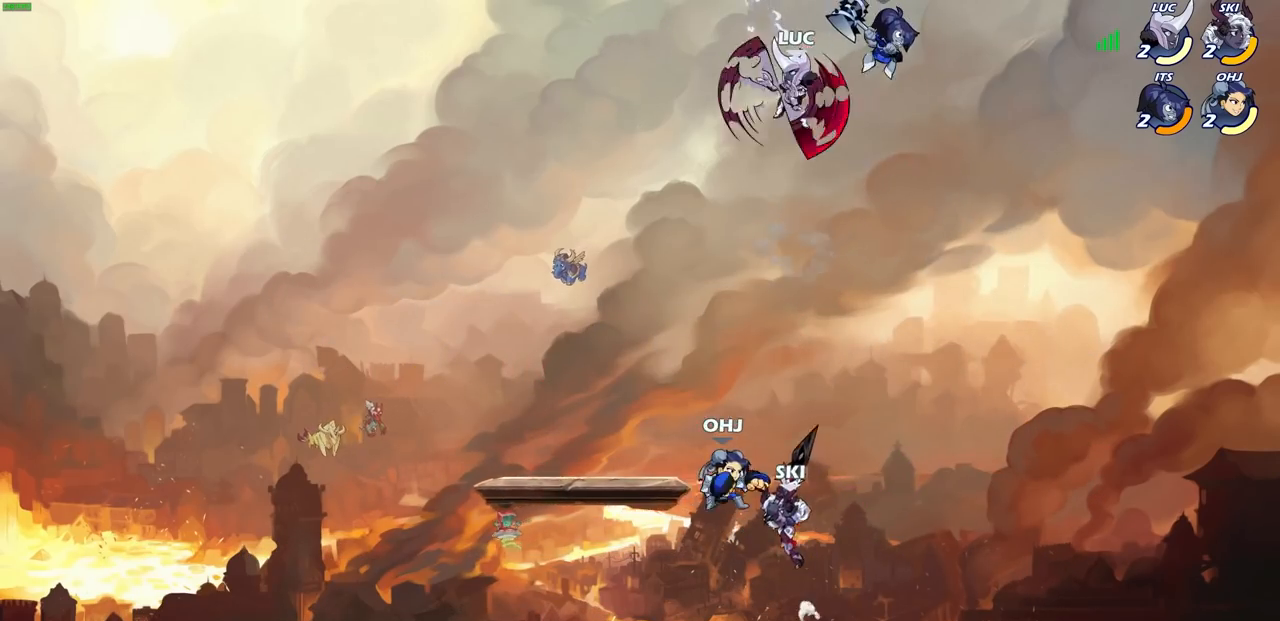
{"buttons": ["CROSS"], "left_stick": "down-left", "right_stick": "center", "events": [[17, "left_stick", "up-left"], [267, "left_stick", "down-left"], [417, "CROSS", "down"]]}
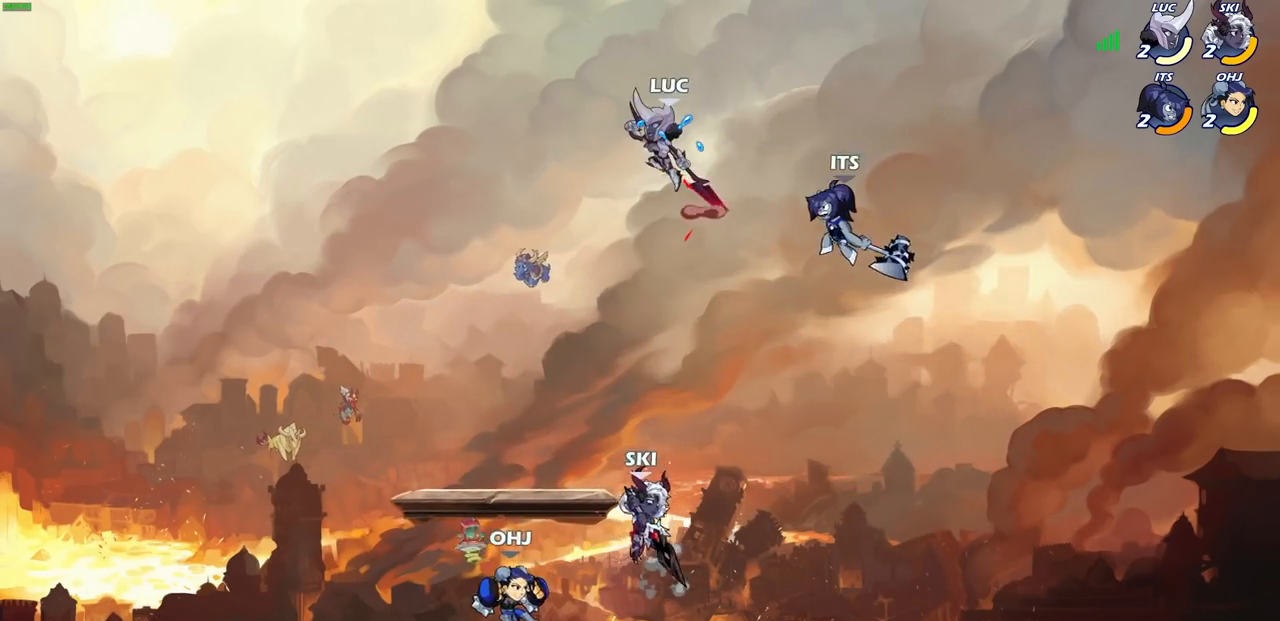
{"buttons": ["CIRCLE"], "left_stick": "down-left", "right_stick": "center", "events": [[17, "left_stick", "right"], [50, "CROSS", "up"], [133, "left_stick", "down-left"], [167, "CIRCLE", "down"]]}
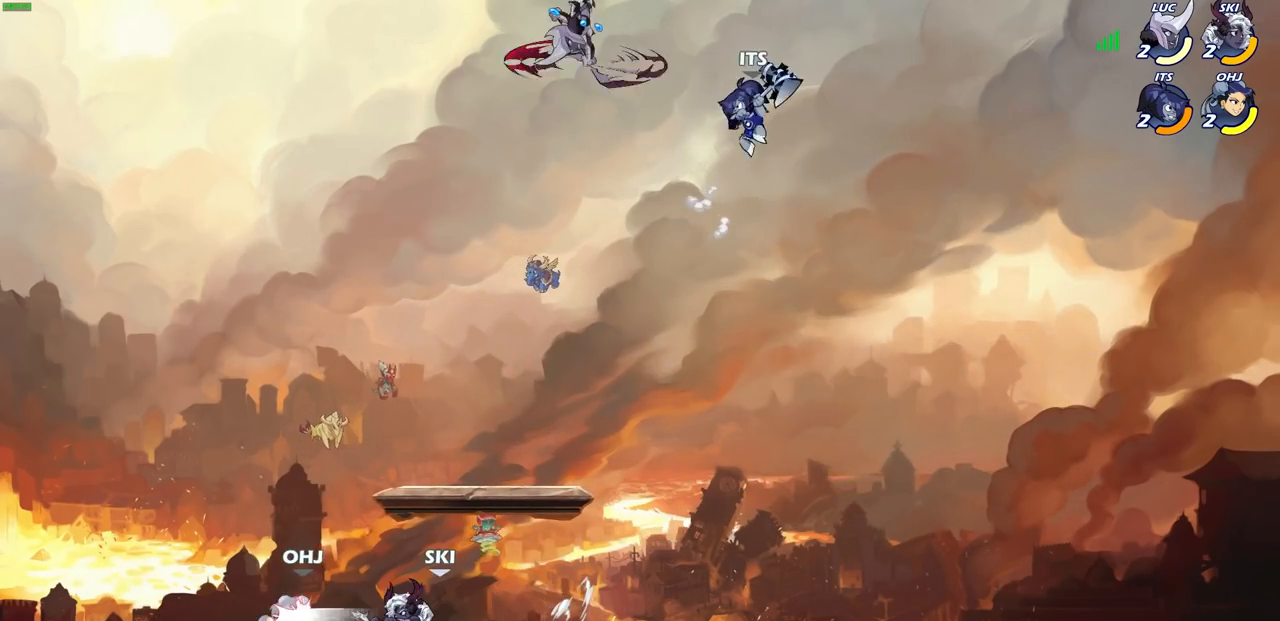
{"buttons": [], "left_stick": "left", "right_stick": "center", "events": [[200, "CIRCLE", "up"], [233, "left_stick", "center"], [367, "left_stick", "up-left"], [467, "left_stick", "left"]]}
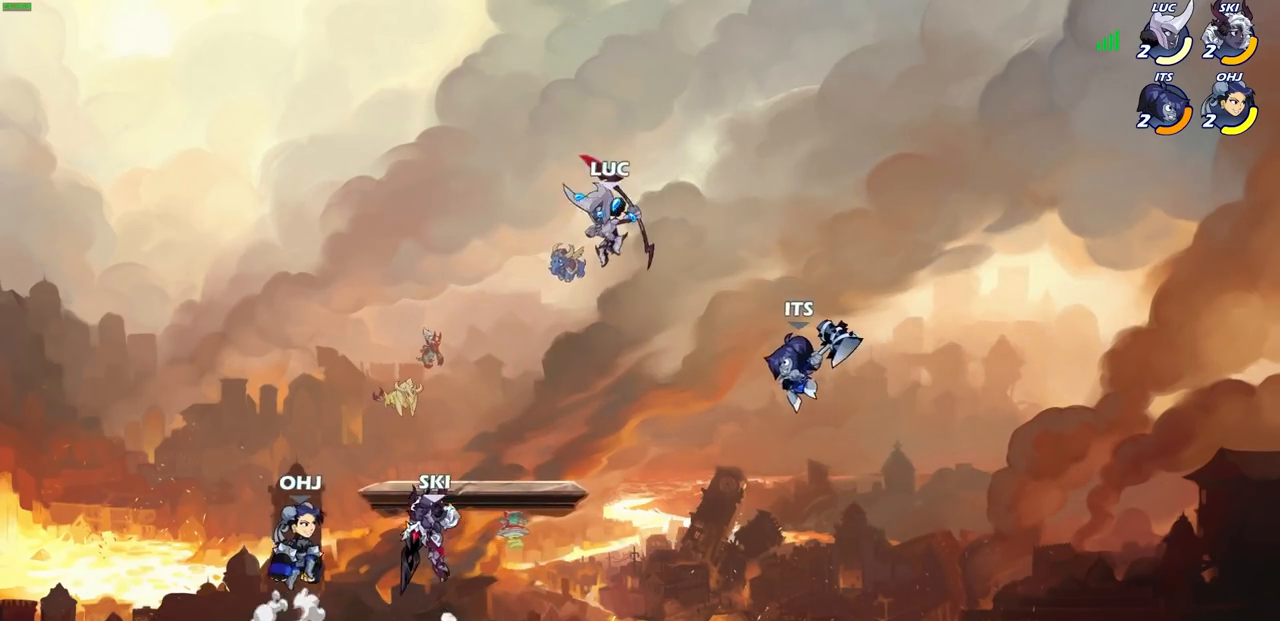
{"buttons": [], "left_stick": "left", "right_stick": "center", "events": [[217, "R2", "down"], [467, "R2", "up"]]}
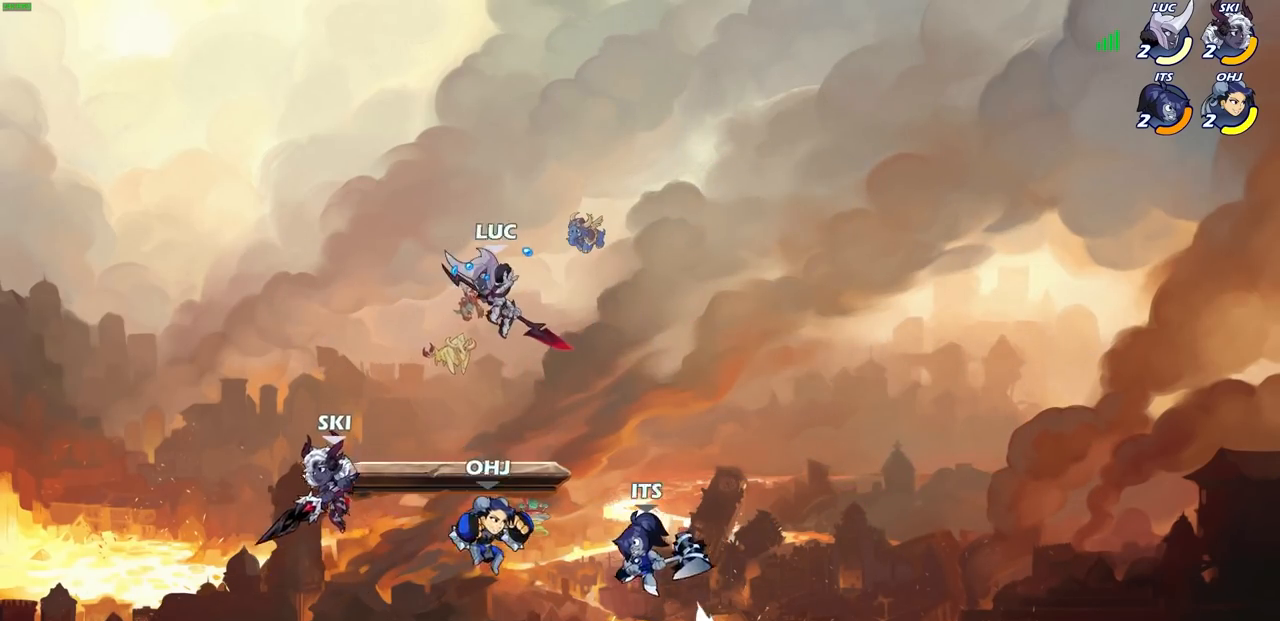
{"buttons": [], "left_stick": "up-left", "right_stick": "center", "events": [[83, "left_stick", "right"], [233, "left_stick", "up-left"]]}
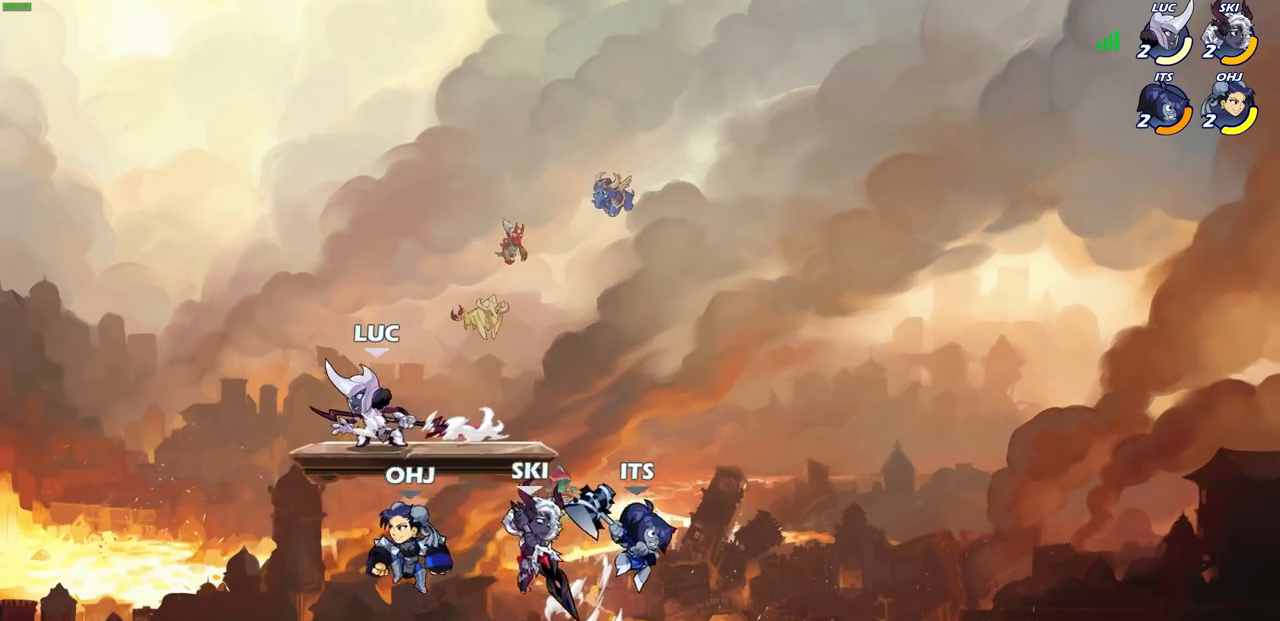
{"buttons": [], "left_stick": "up-right", "right_stick": "center", "events": [[33, "left_stick", "up-right"], [133, "CROSS", "down"], [317, "CROSS", "up"]]}
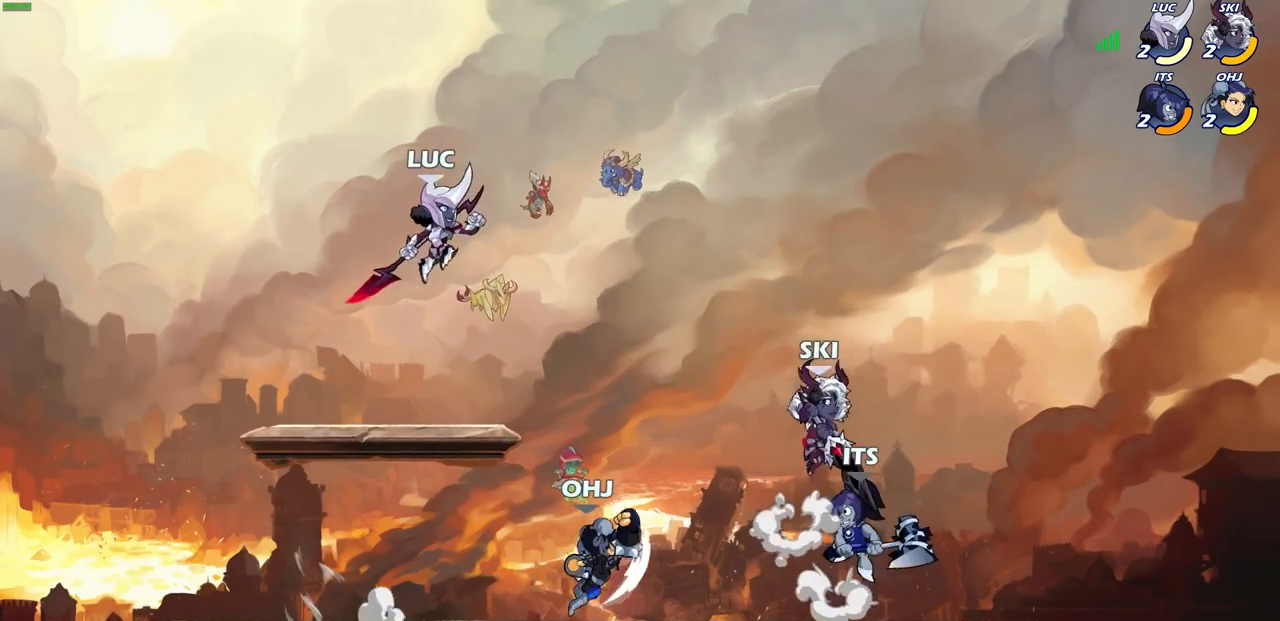
{"buttons": ["CIRCLE"], "left_stick": "down", "right_stick": "center", "events": [[67, "left_stick", "up-left"], [233, "left_stick", "down-right"], [300, "CIRCLE", "down"], [300, "left_stick", "down"]]}
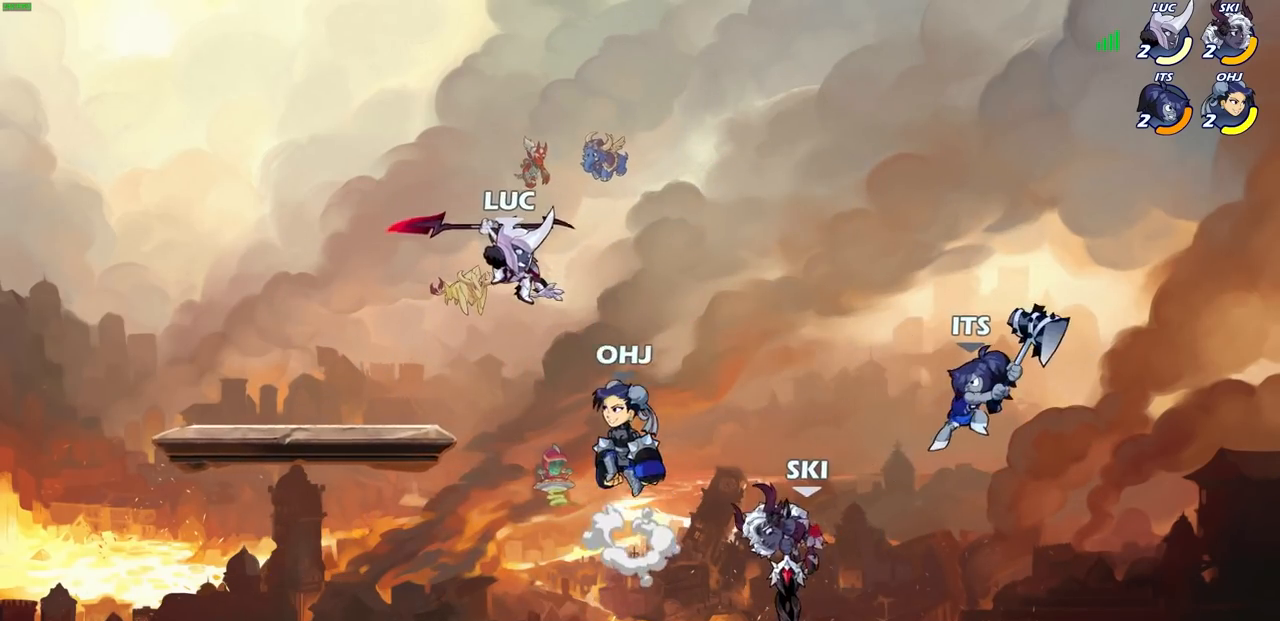
{"buttons": [], "left_stick": "center", "right_stick": "center", "events": [[133, "CIRCLE", "up"], [200, "left_stick", "center"]]}
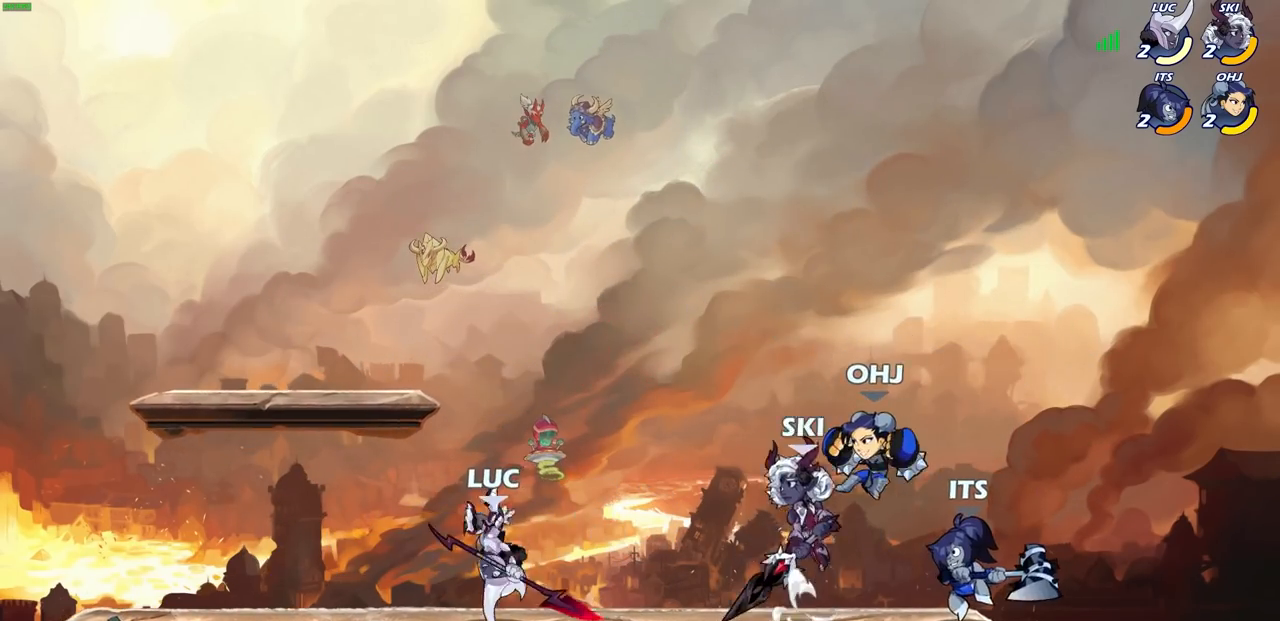
{"buttons": ["CIRCLE"], "left_stick": "down", "right_stick": "center", "events": [[167, "left_stick", "up-left"], [317, "left_stick", "up-right"], [400, "left_stick", "down"], [433, "CIRCLE", "down"]]}
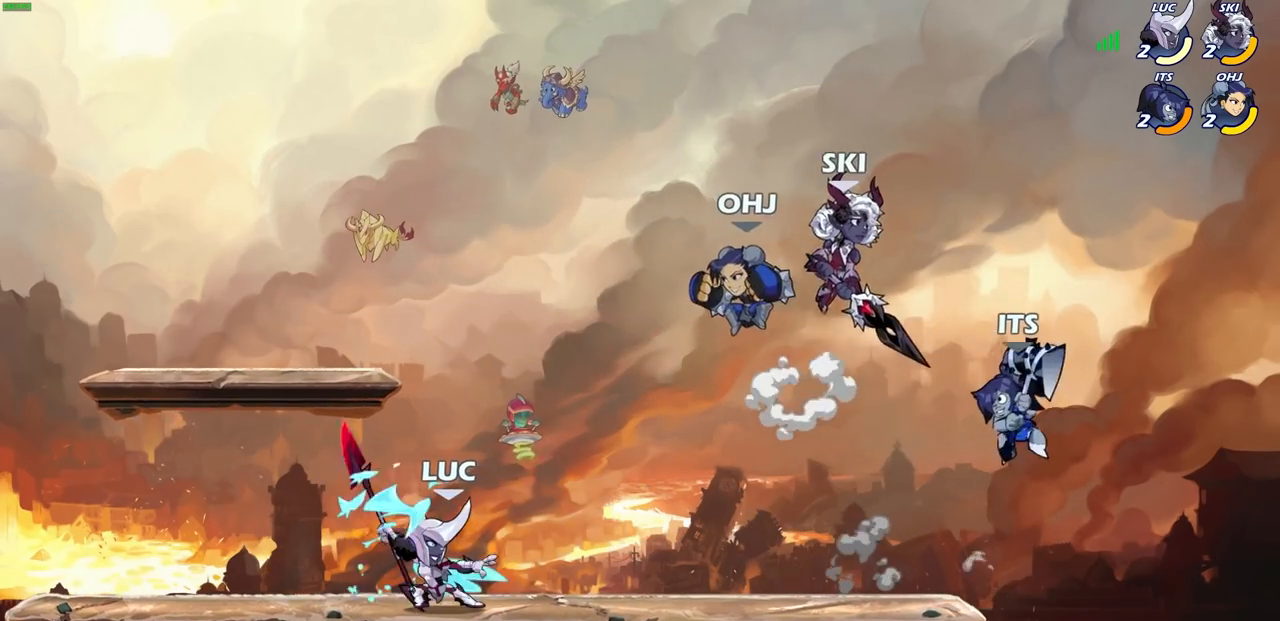
{"buttons": [], "left_stick": "center", "right_stick": "center", "events": [[17, "CIRCLE", "up"], [33, "left_stick", "center"]]}
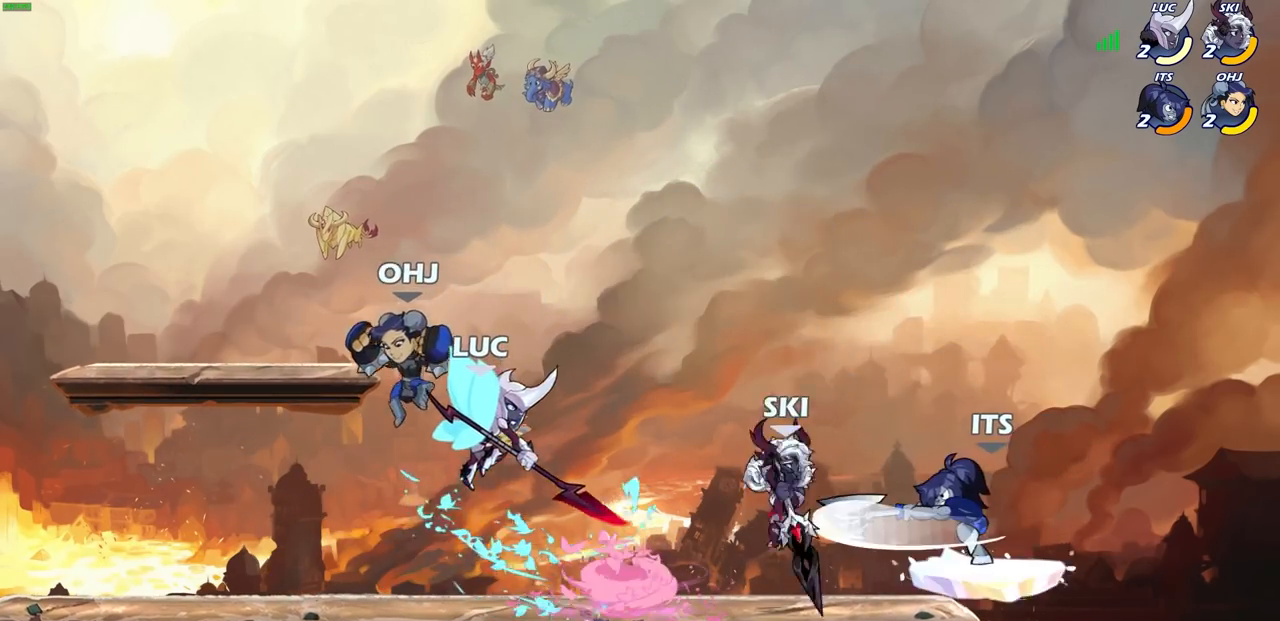
{"buttons": [], "left_stick": "left", "right_stick": "center", "events": [[150, "SQUARE", "down"], [233, "SQUARE", "up"], [317, "SQUARE", "down"], [350, "left_stick", "left"], [400, "SQUARE", "up"]]}
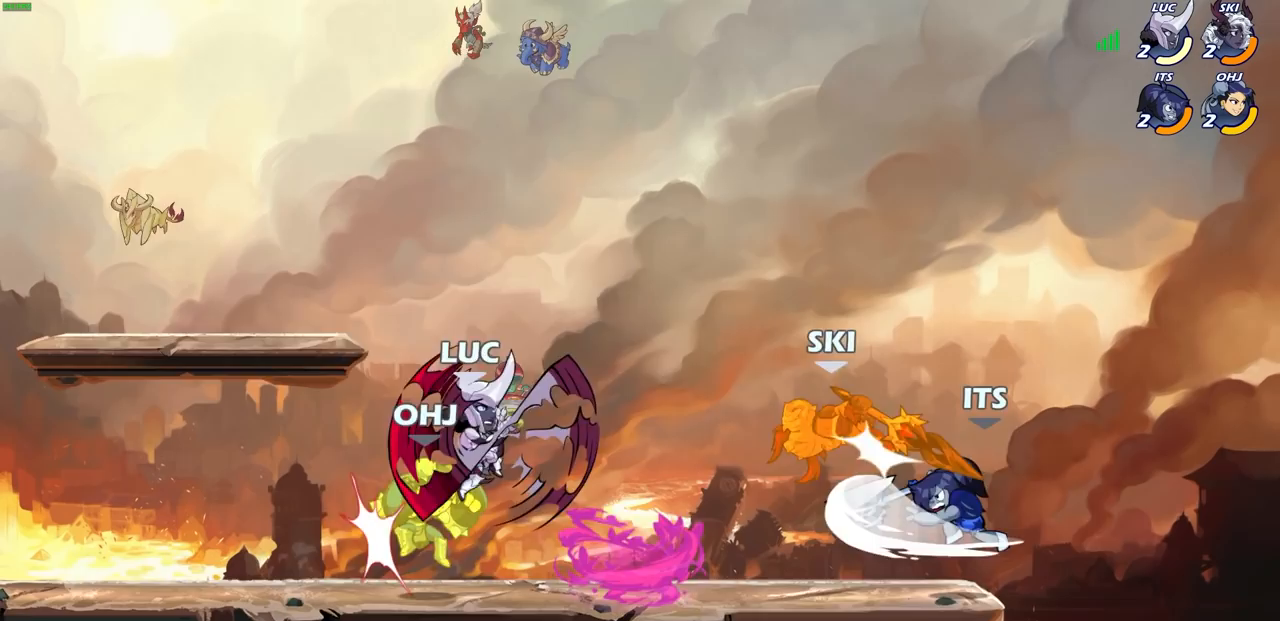
{"buttons": ["CIRCLE"], "left_stick": "left", "right_stick": "center", "events": [[300, "R2", "down"], [433, "R1", "down"], [483, "CIRCLE", "down"], [483, "R1", "up"], [483, "R2", "up"]]}
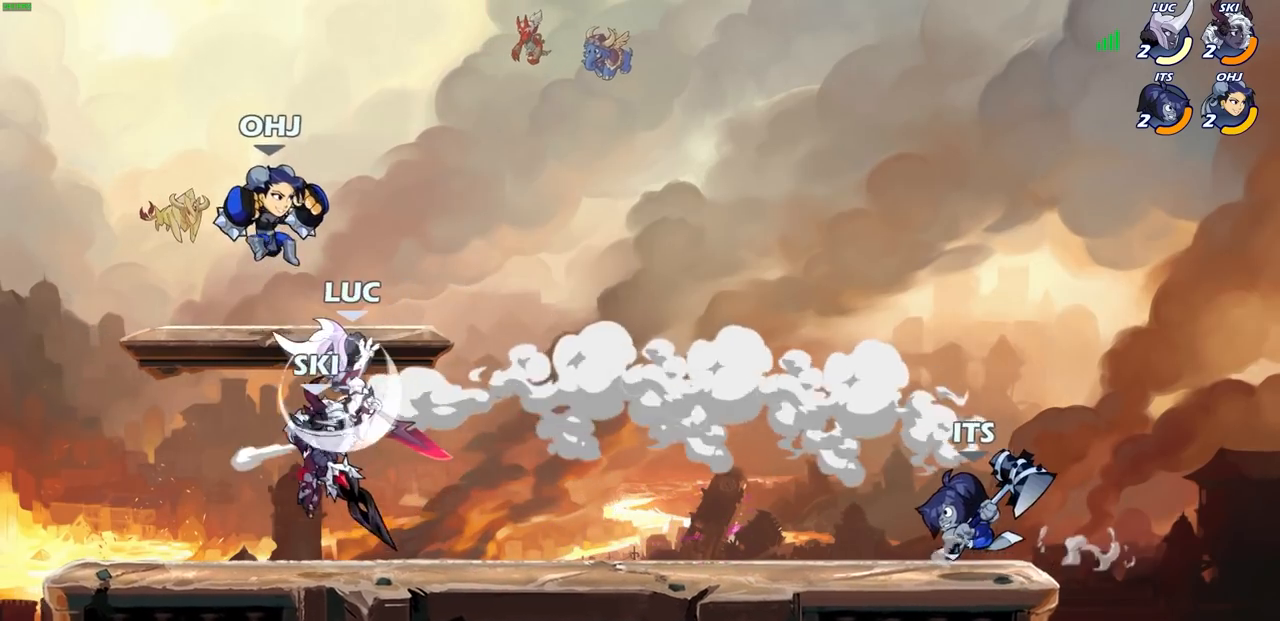
{"buttons": [], "left_stick": "up", "right_stick": "center", "events": [[83, "left_stick", "up-right"], [400, "CIRCLE", "up"], [500, "left_stick", "up"]]}
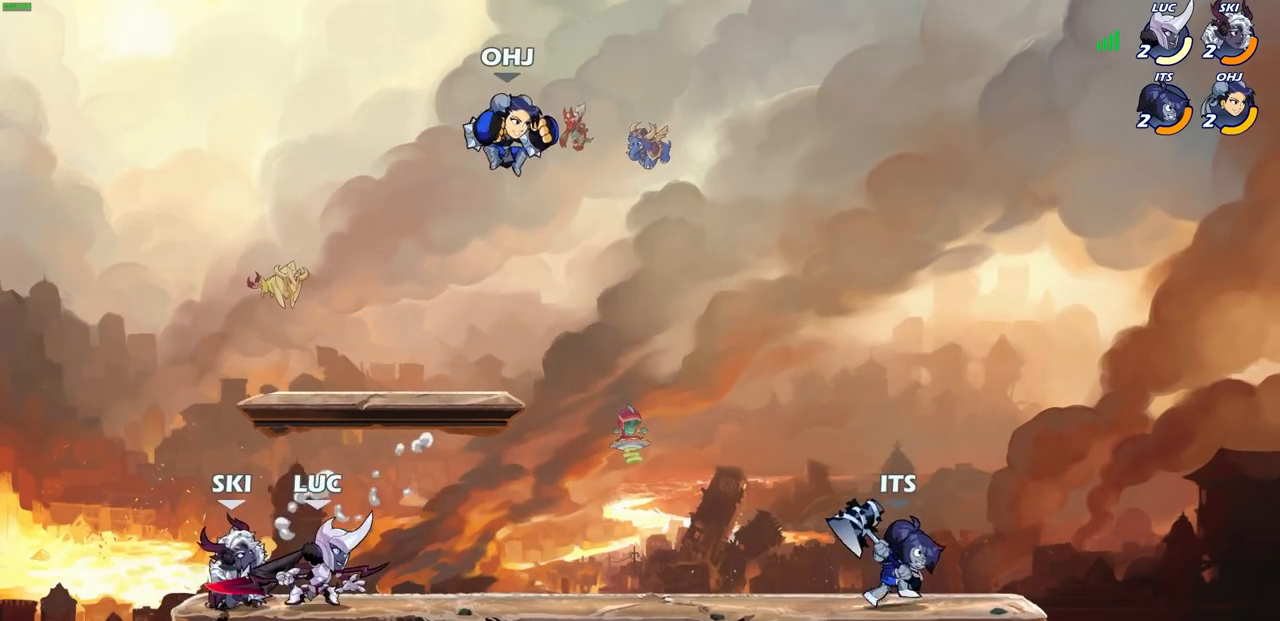
{"buttons": ["CROSS"], "left_stick": "center", "right_stick": "center", "events": [[50, "CROSS", "down"], [83, "left_stick", "up-right"], [167, "CIRCLE", "down"], [233, "CIRCLE", "up"], [233, "CROSS", "up"], [333, "CROSS", "down"], [383, "left_stick", "center"]]}
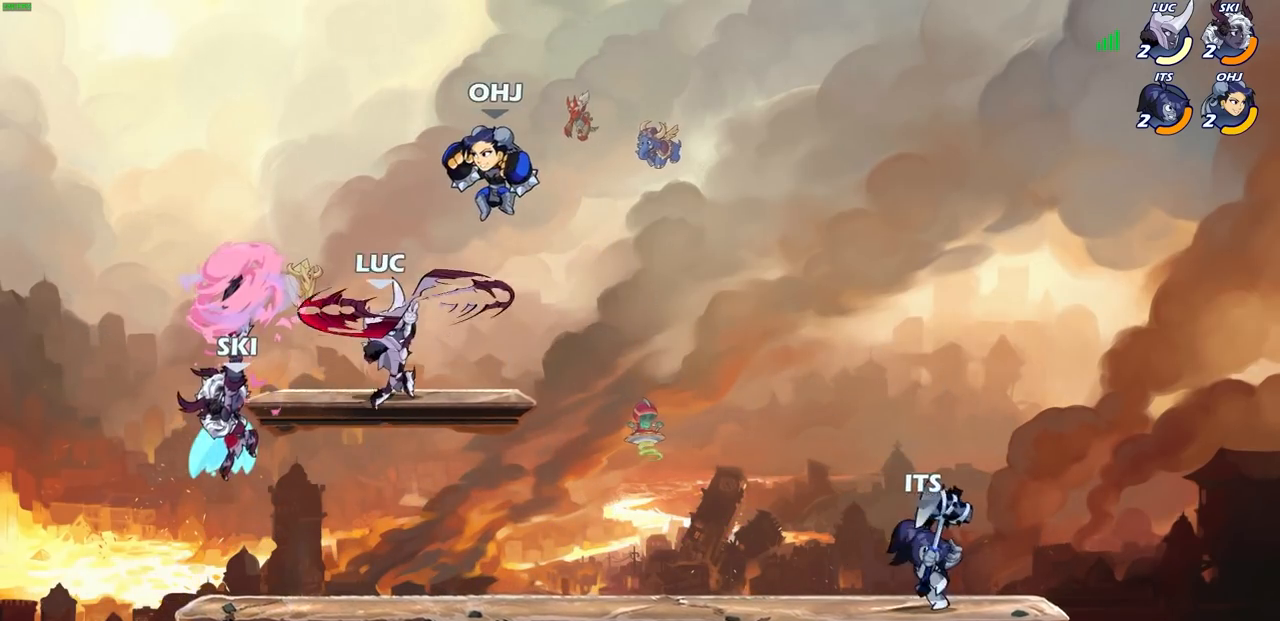
{"buttons": ["CROSS"], "left_stick": "up-right", "right_stick": "center", "events": [[83, "left_stick", "up-left"], [133, "CROSS", "up"], [300, "left_stick", "up-right"], [417, "CROSS", "down"]]}
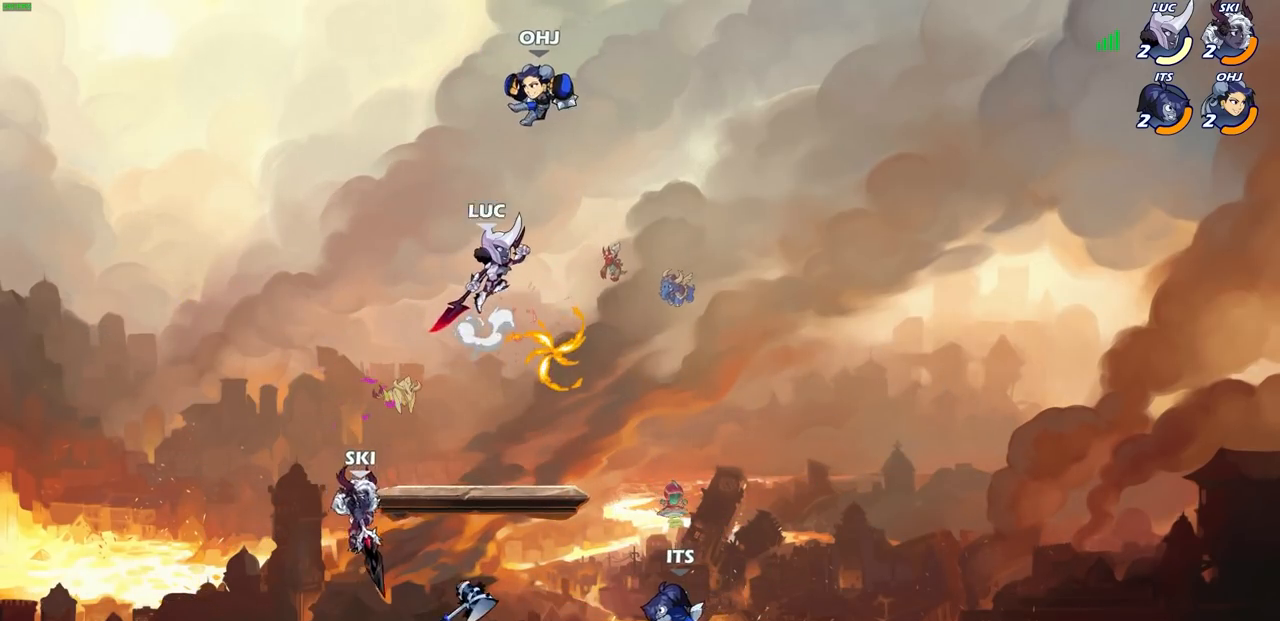
{"buttons": [], "left_stick": "up-left", "right_stick": "center", "events": [[83, "SQUARE", "down"], [83, "left_stick", "center"], [117, "CROSS", "up"], [117, "right_stick", "down-left"], [167, "SQUARE", "up"], [183, "right_stick", "center"], [500, "left_stick", "up-left"]]}
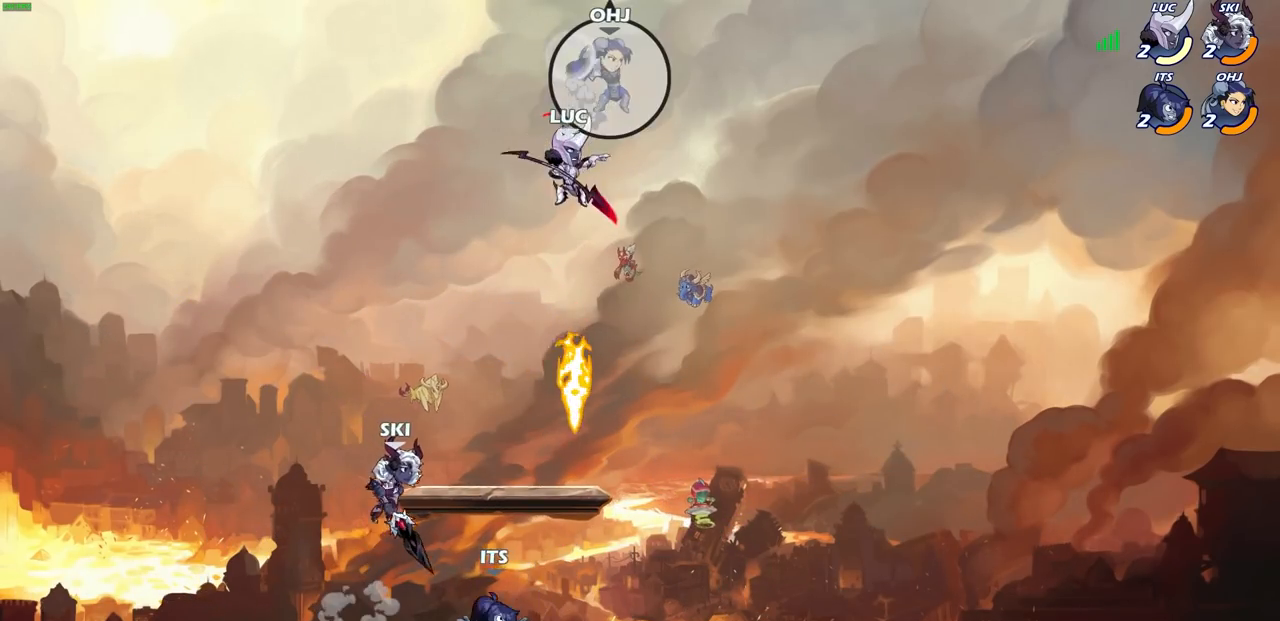
{"buttons": [], "left_stick": "up-right", "right_stick": "center", "events": [[200, "left_stick", "down-left"], [450, "left_stick", "up-right"]]}
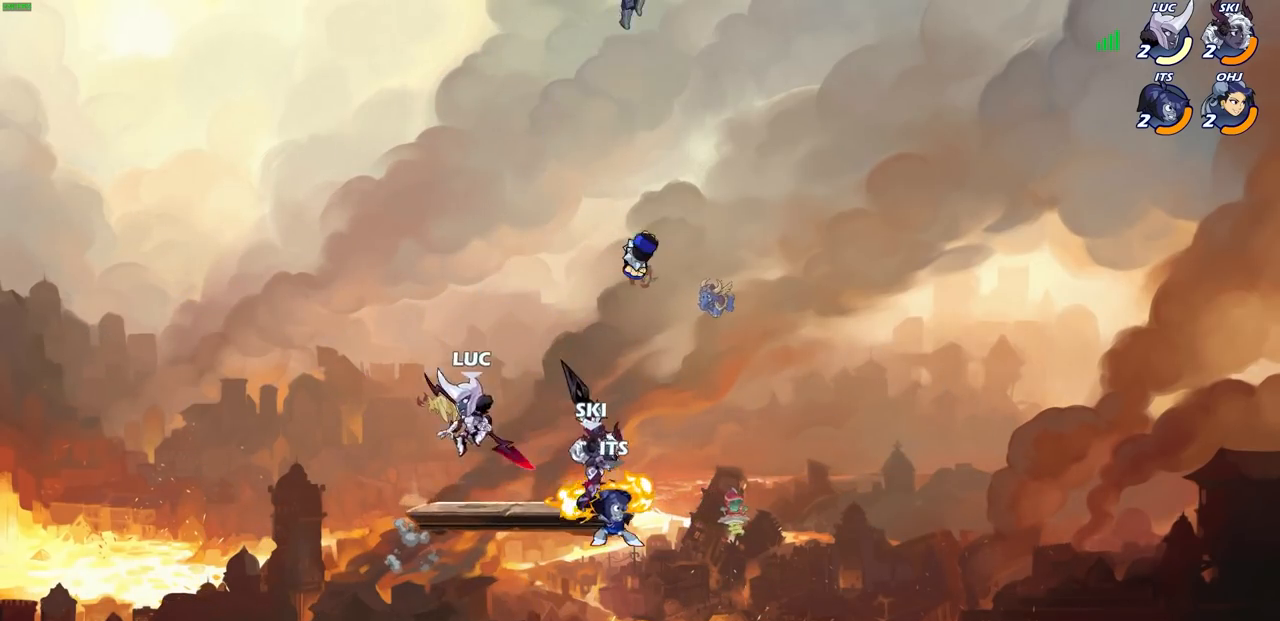
{"buttons": ["R2"], "left_stick": "up-right", "right_stick": "center", "events": [[133, "left_stick", "up-left"], [267, "left_stick", "right"], [450, "left_stick", "up-right"], [500, "R2", "down"]]}